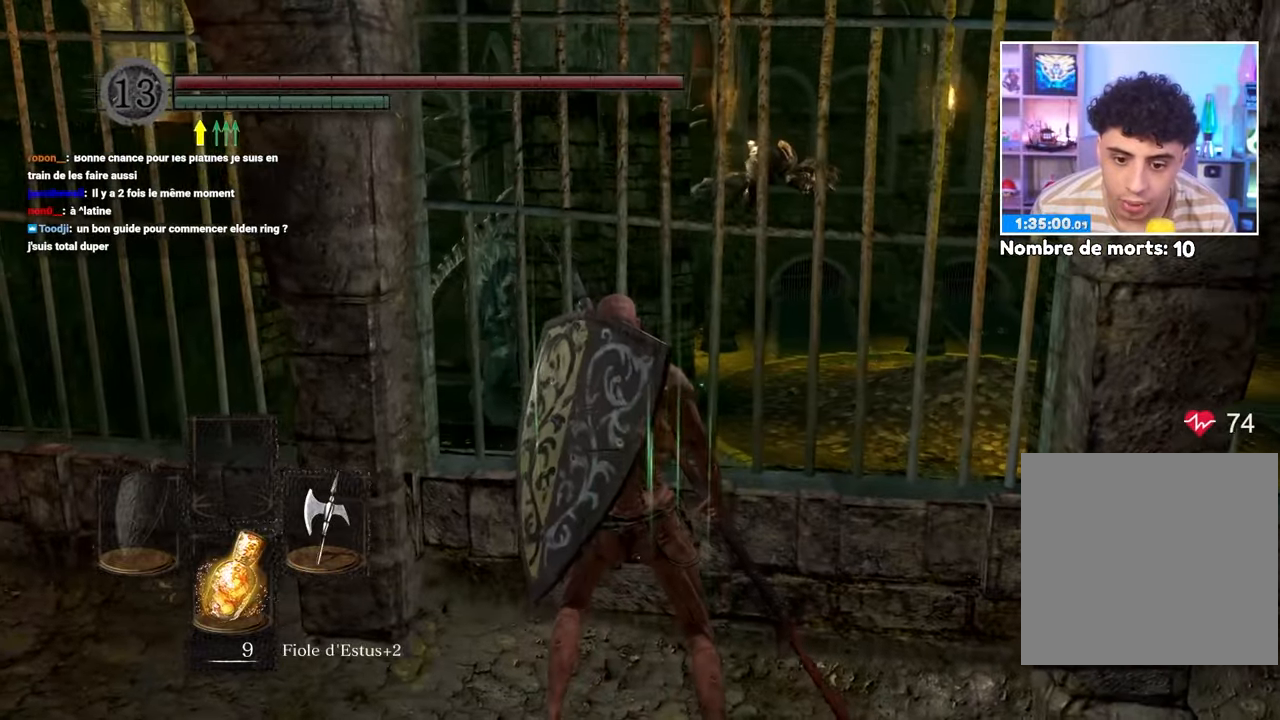
Gameplay with a controller (Xbox layout); each line is a JSON object with the inputs held at the frame after it (dt_ms = milliseconds from this image to that frame). "button_events" lists button changes between this image and that frame as [ms after this image, input, new state], when the widget could be followed in between (sticks are given only as held states). Not read: L3 R3.
{"dt_ms": 500, "buttons": [], "left_stick": "up-right", "right_stick": "right", "button_events": []}
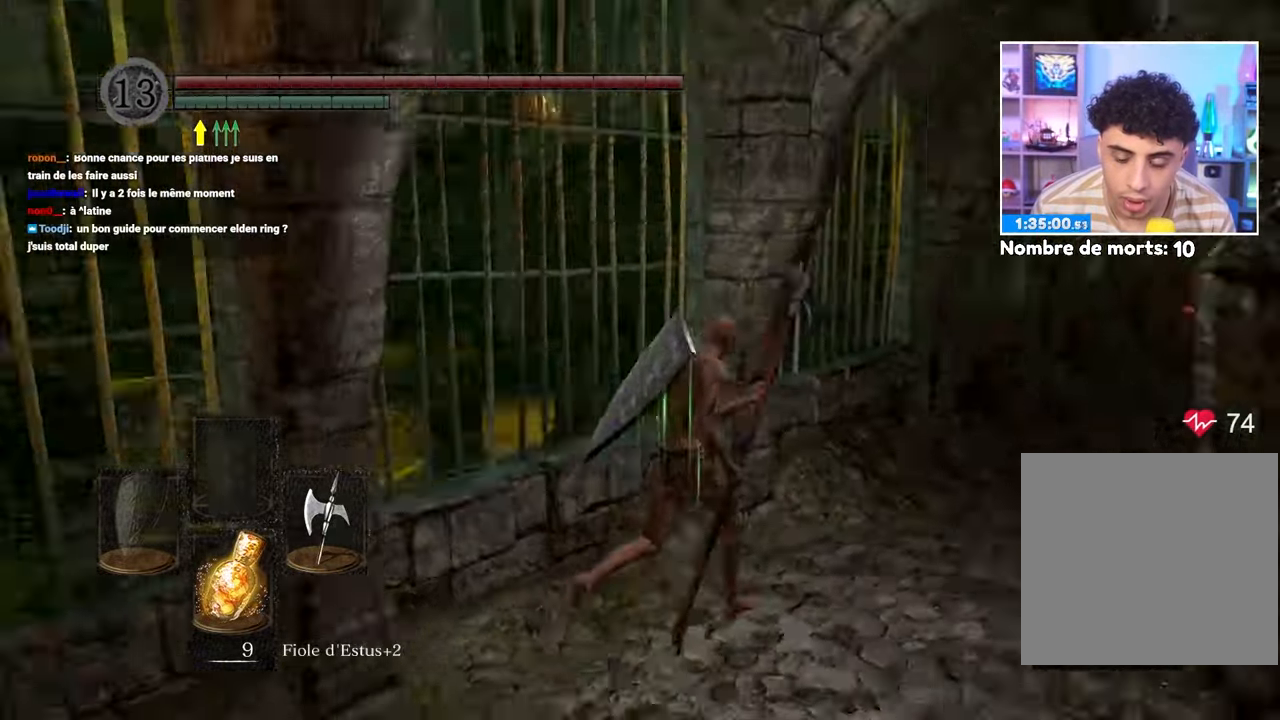
{"dt_ms": 500, "buttons": ["B"], "left_stick": "up", "right_stick": "center", "button_events": [[167, "B", "down"]]}
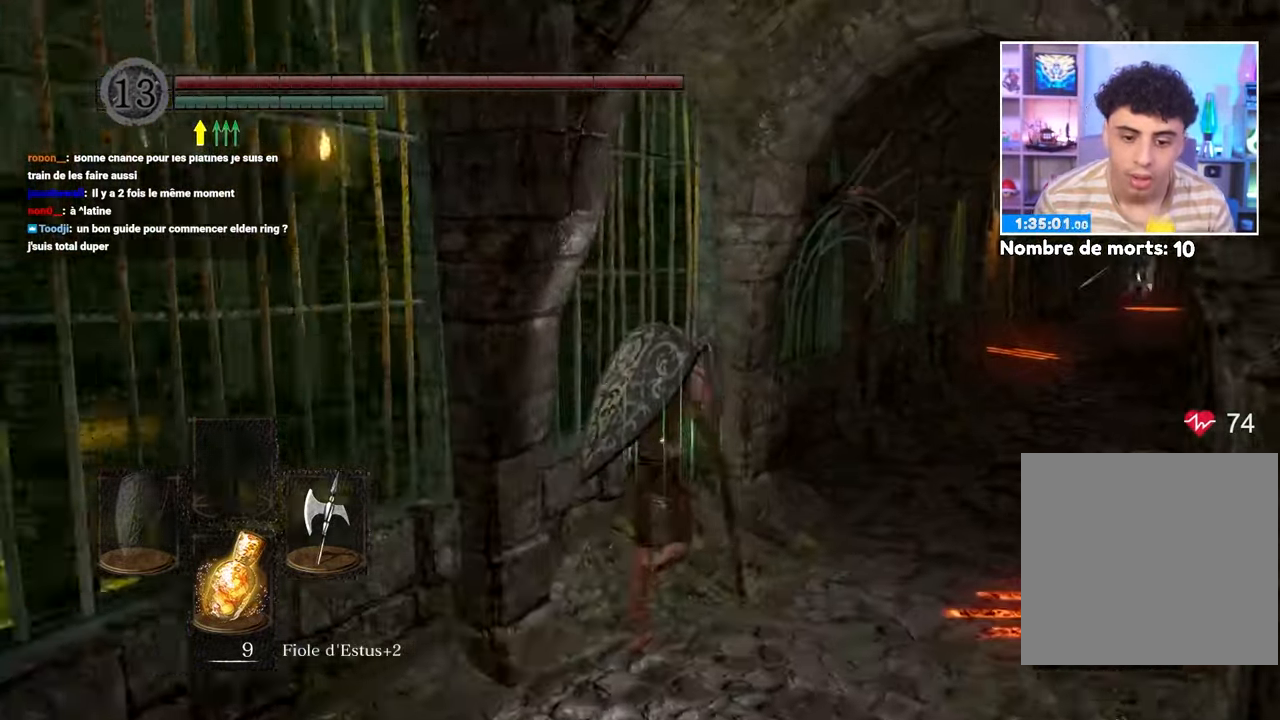
{"dt_ms": 1000, "buttons": ["B"], "left_stick": "up", "right_stick": "center"}
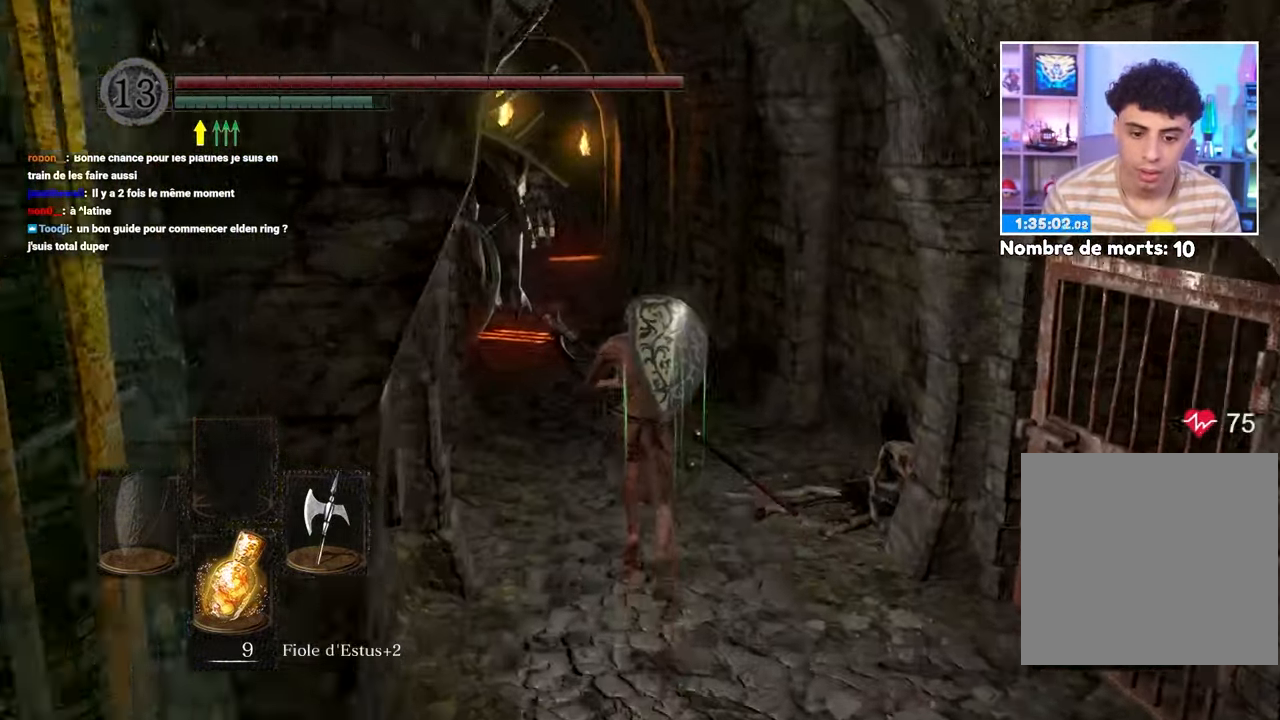
{"dt_ms": 500, "buttons": [], "left_stick": "up-right", "right_stick": "center", "button_events": [[217, "B", "up"]]}
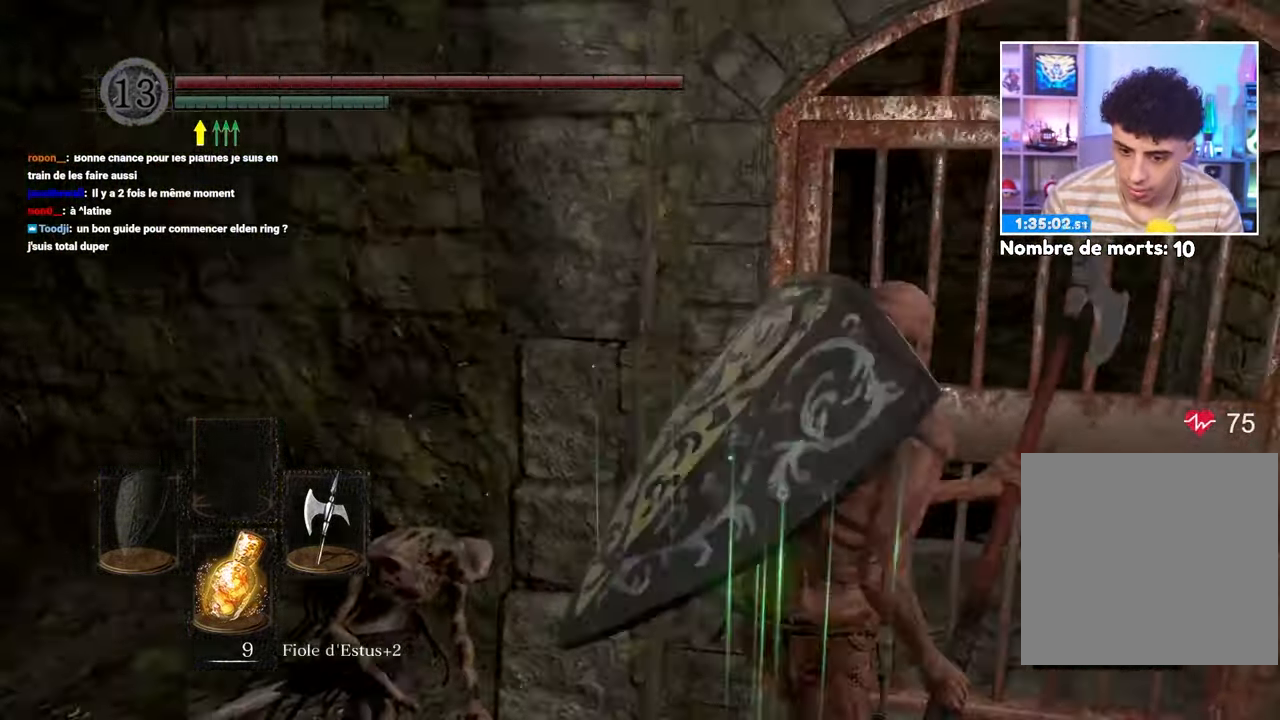
{"dt_ms": 500, "buttons": [], "left_stick": "up", "right_stick": "center"}
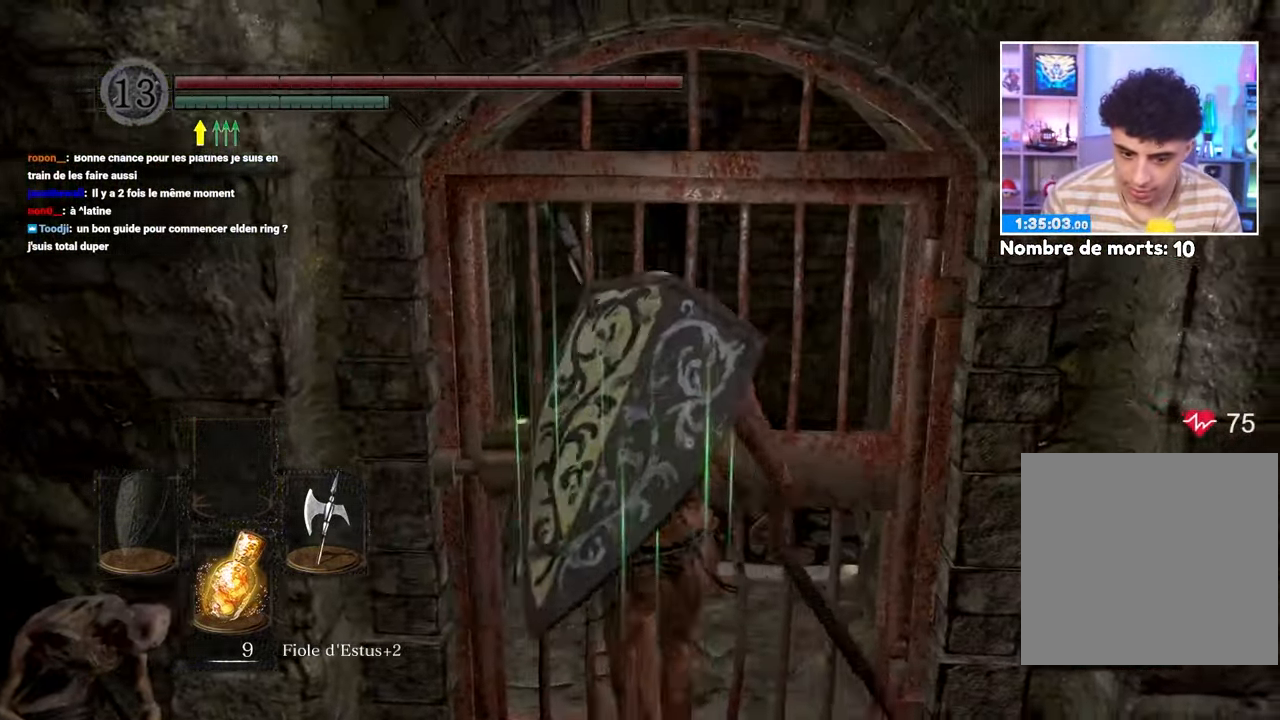
{"dt_ms": 500, "buttons": [], "left_stick": "up", "right_stick": "center"}
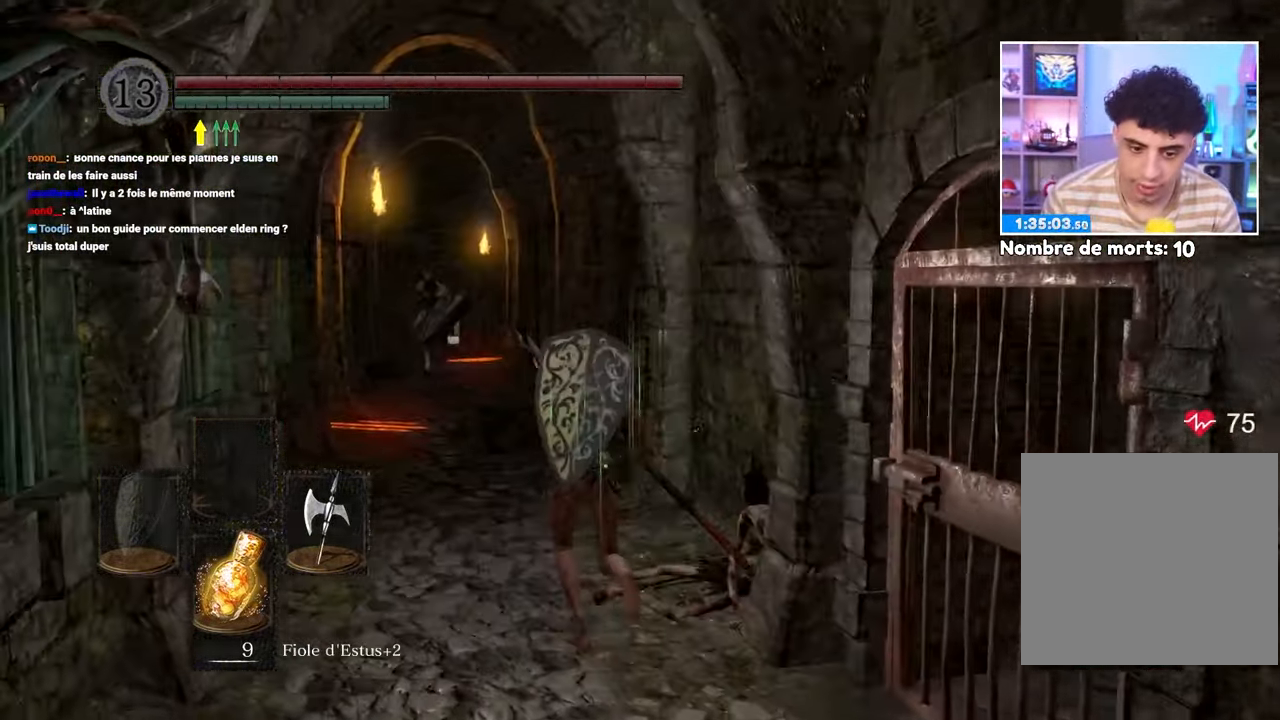
{"dt_ms": 500, "buttons": [], "left_stick": "up-left", "right_stick": "center"}
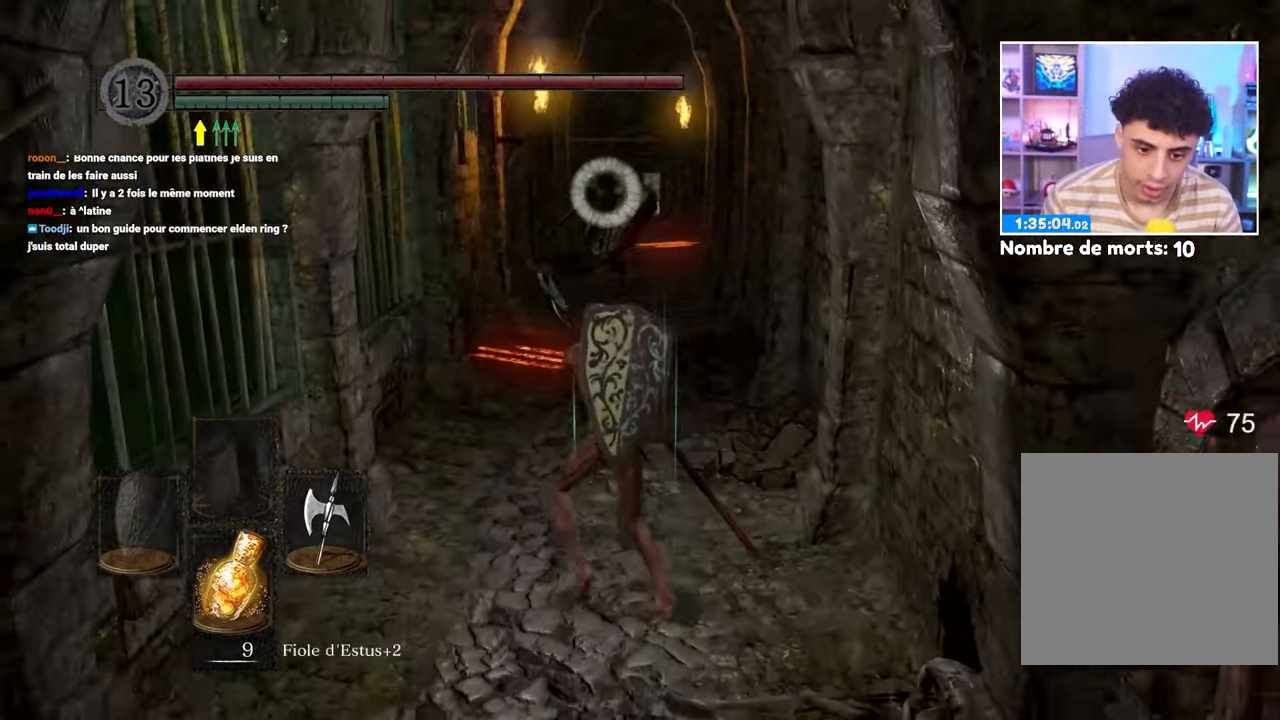
{"dt_ms": 500, "buttons": [], "left_stick": "down", "right_stick": "center", "button_events": []}